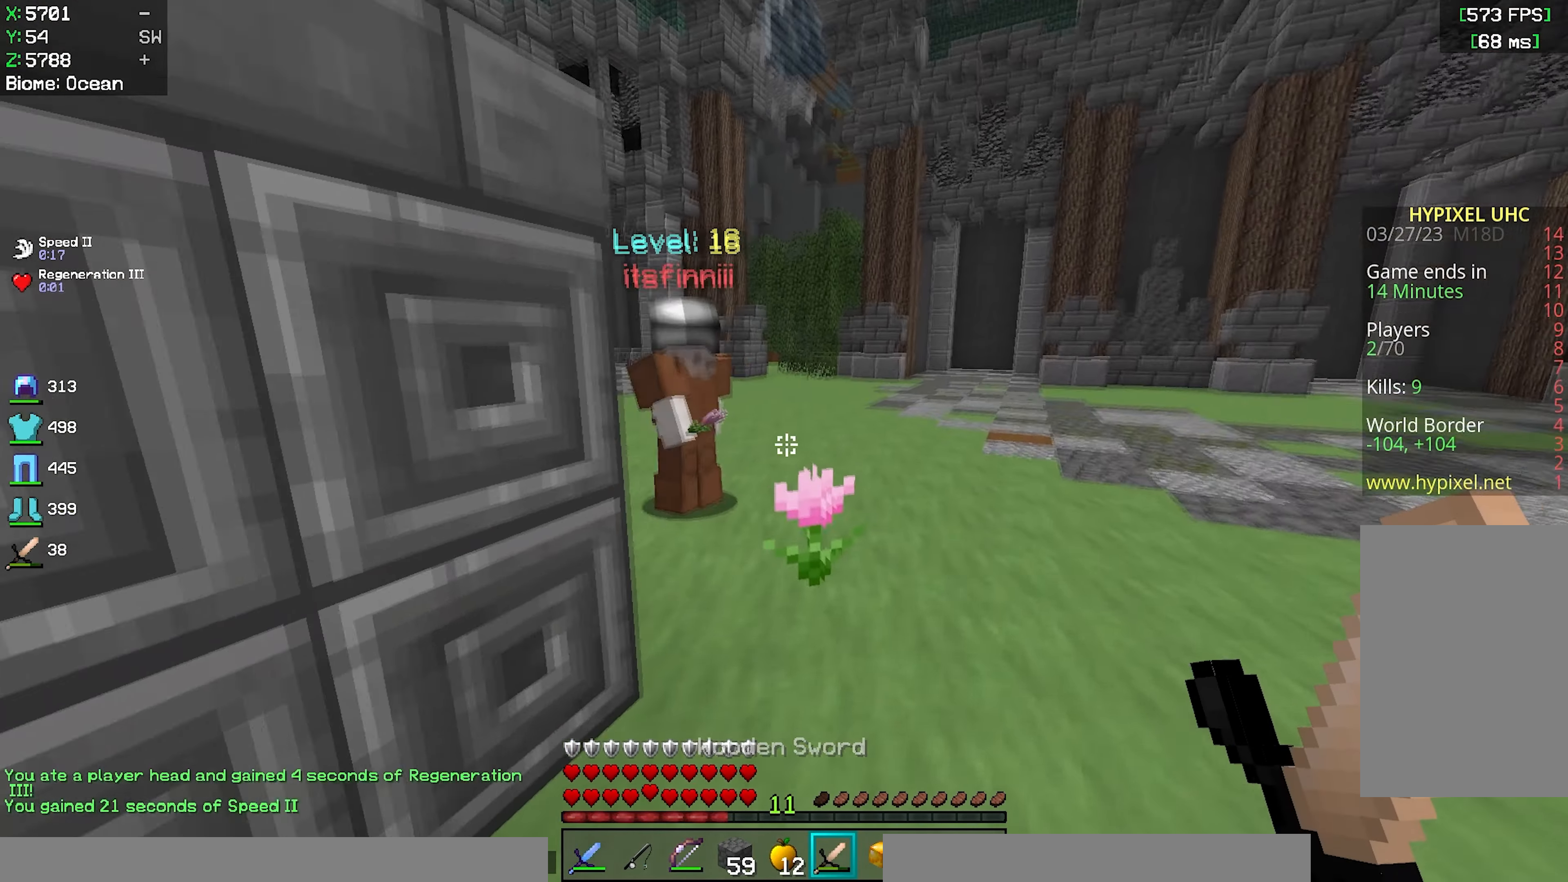
Gameplay with keyboard and mouse; each line is a JSON object with the keys and mouse buttons held at the frame after it. "events" lists presses ("down") and releases ("up") of "a", "d", "s", "space", "w", "mouse_left" and "mouse_right" between this image and that frame as [ms after this image, input, new state], when the widget could be followed in between. "mouse_left", "mouse_right" = the "left", "right" buttons of the "mouse" list. No other keys are recorded. Fast repeated clicks can show as one long hold. Mouse movement is not recorded.
{"keys": [], "mouse": [], "events": [[83, "w", "up"]]}
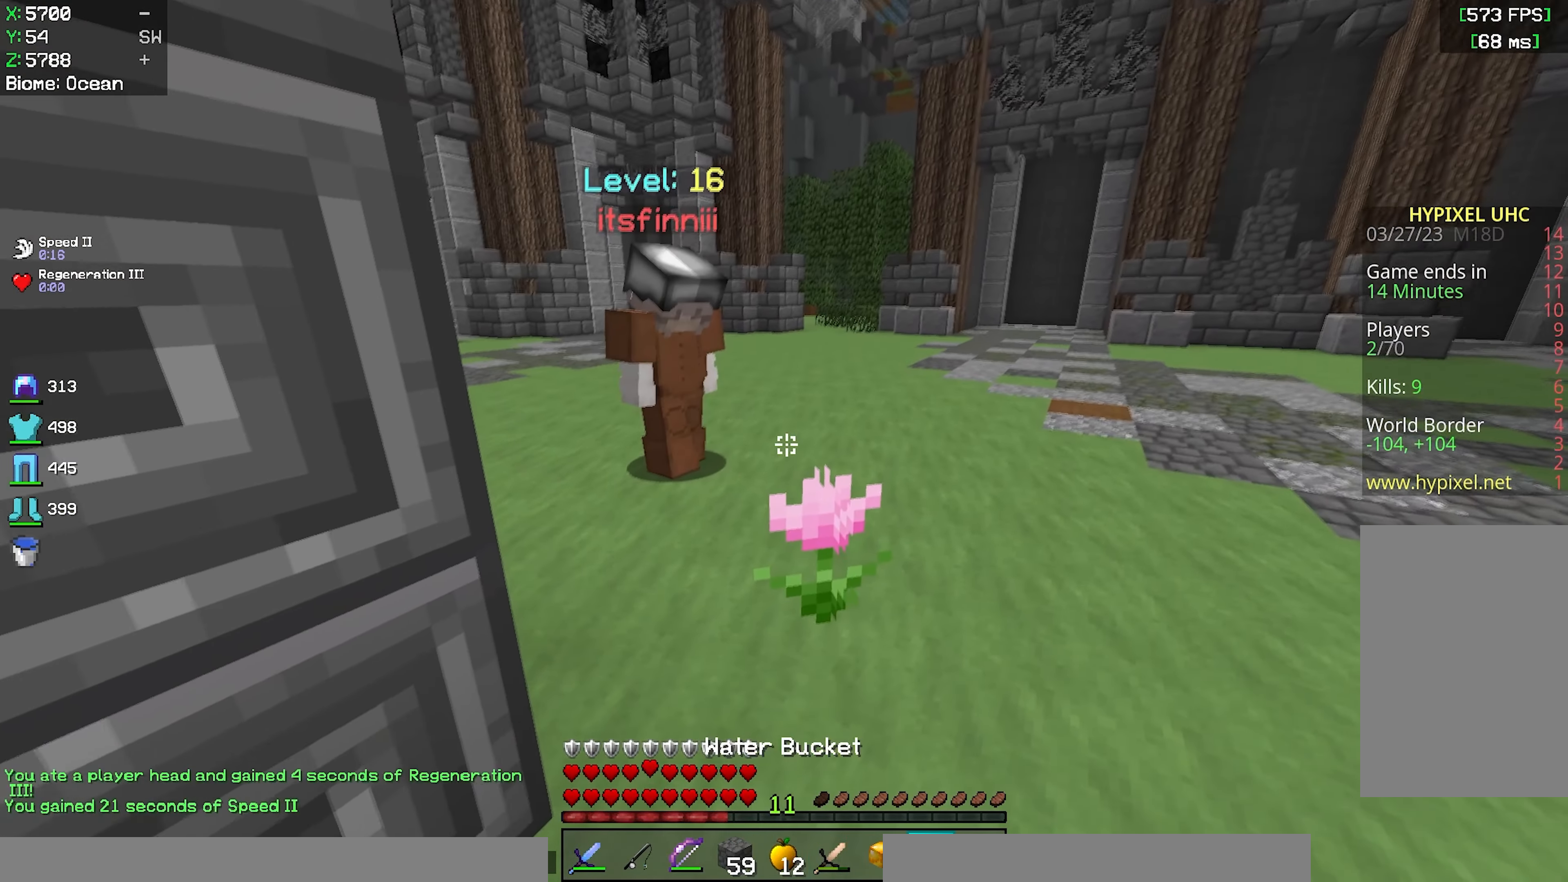
{"keys": [], "mouse": [], "events": []}
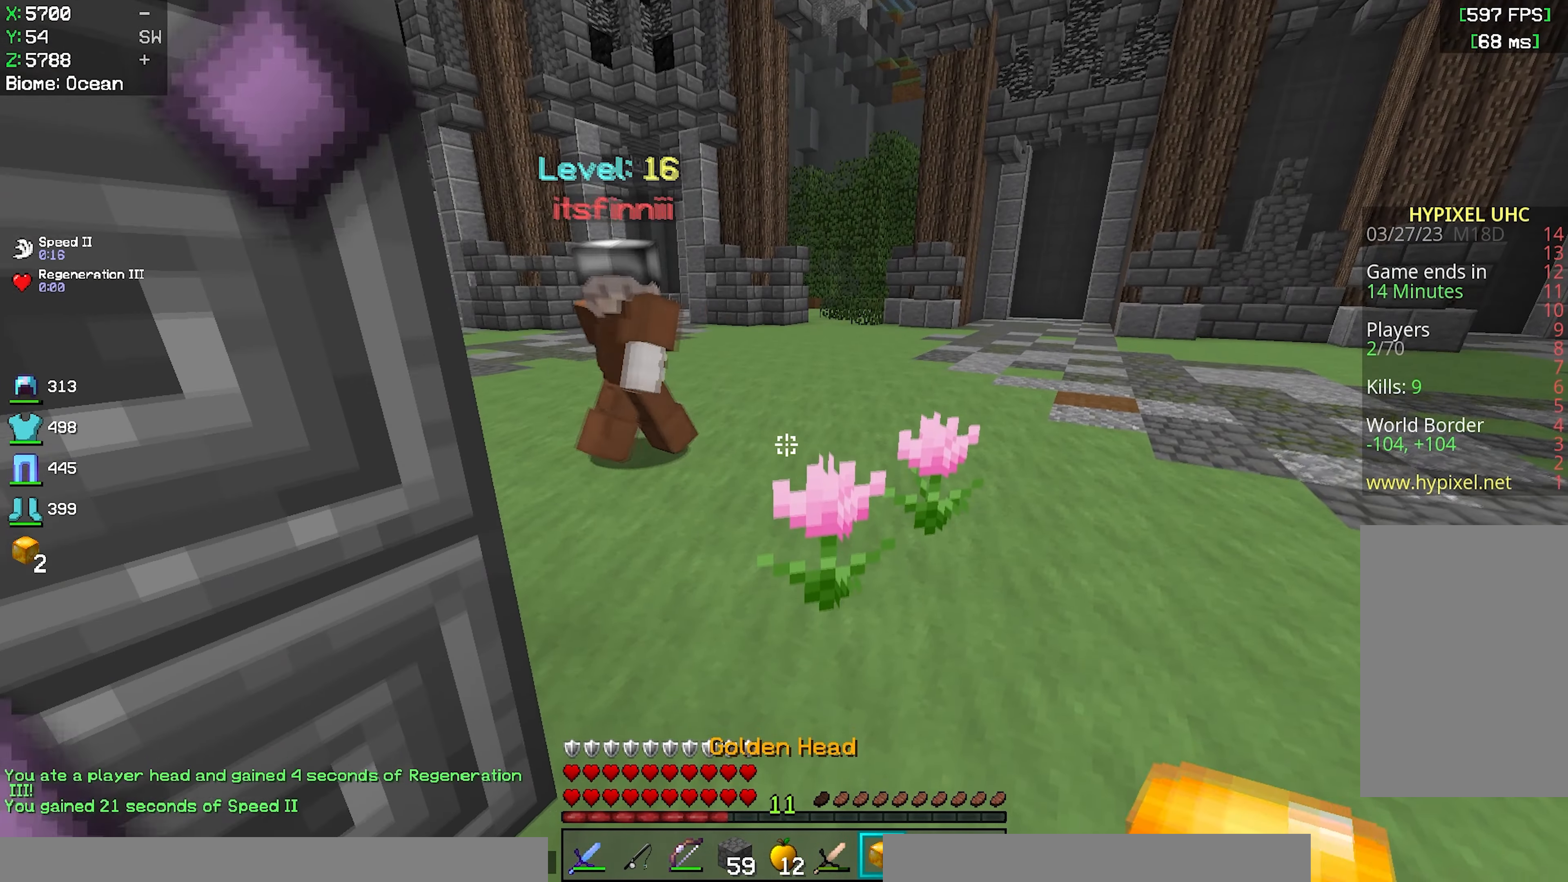
{"keys": [], "mouse": [], "events": []}
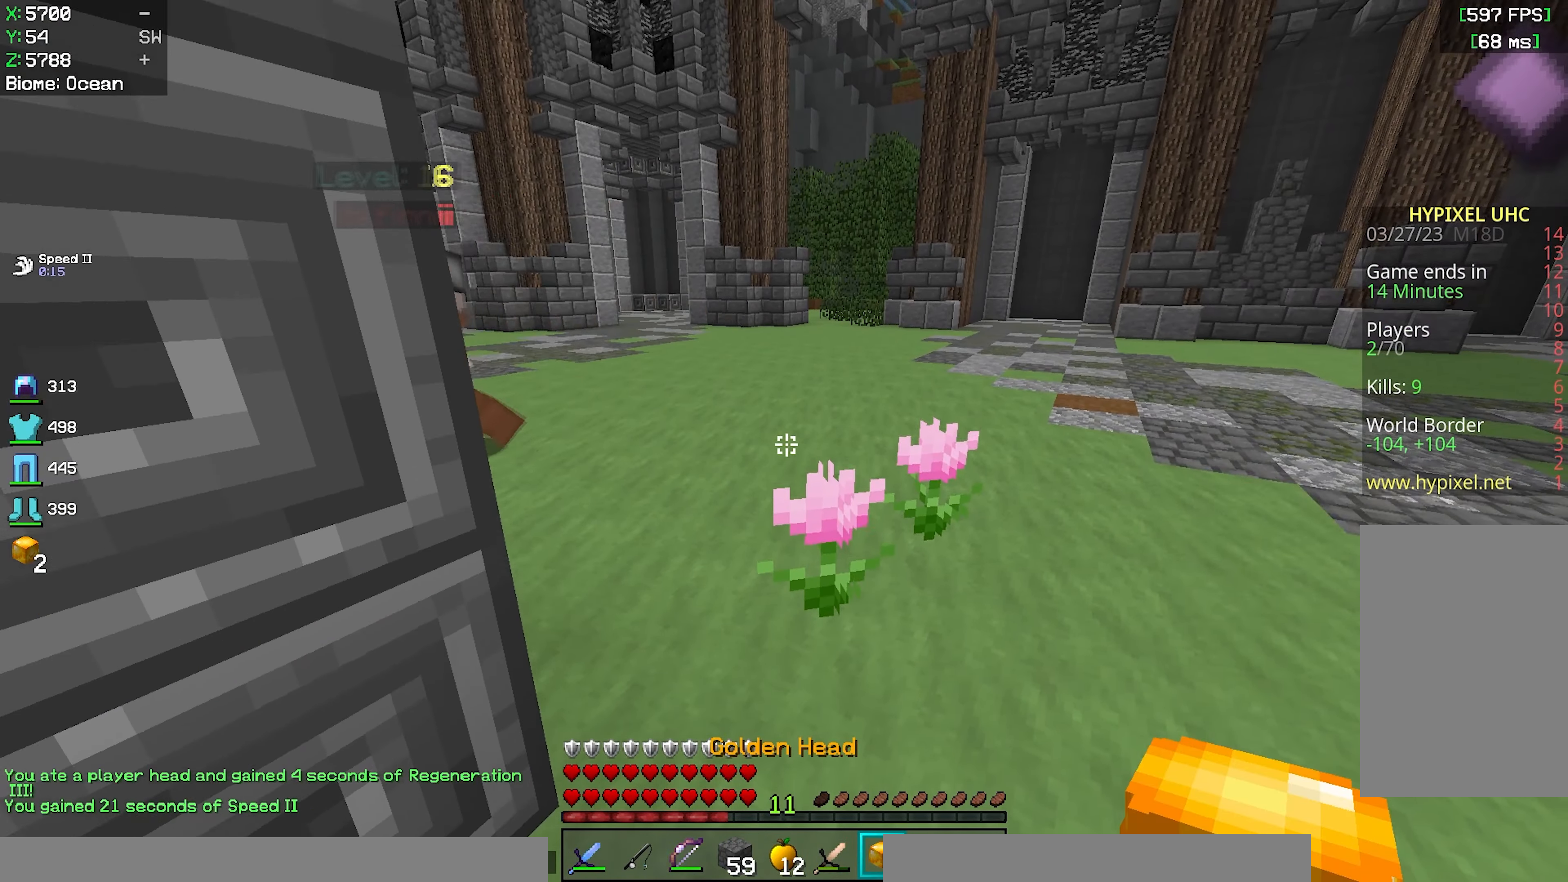
{"keys": ["d"], "mouse": [], "events": [[100, "w", "down"], [317, "d", "down"], [317, "w", "up"]]}
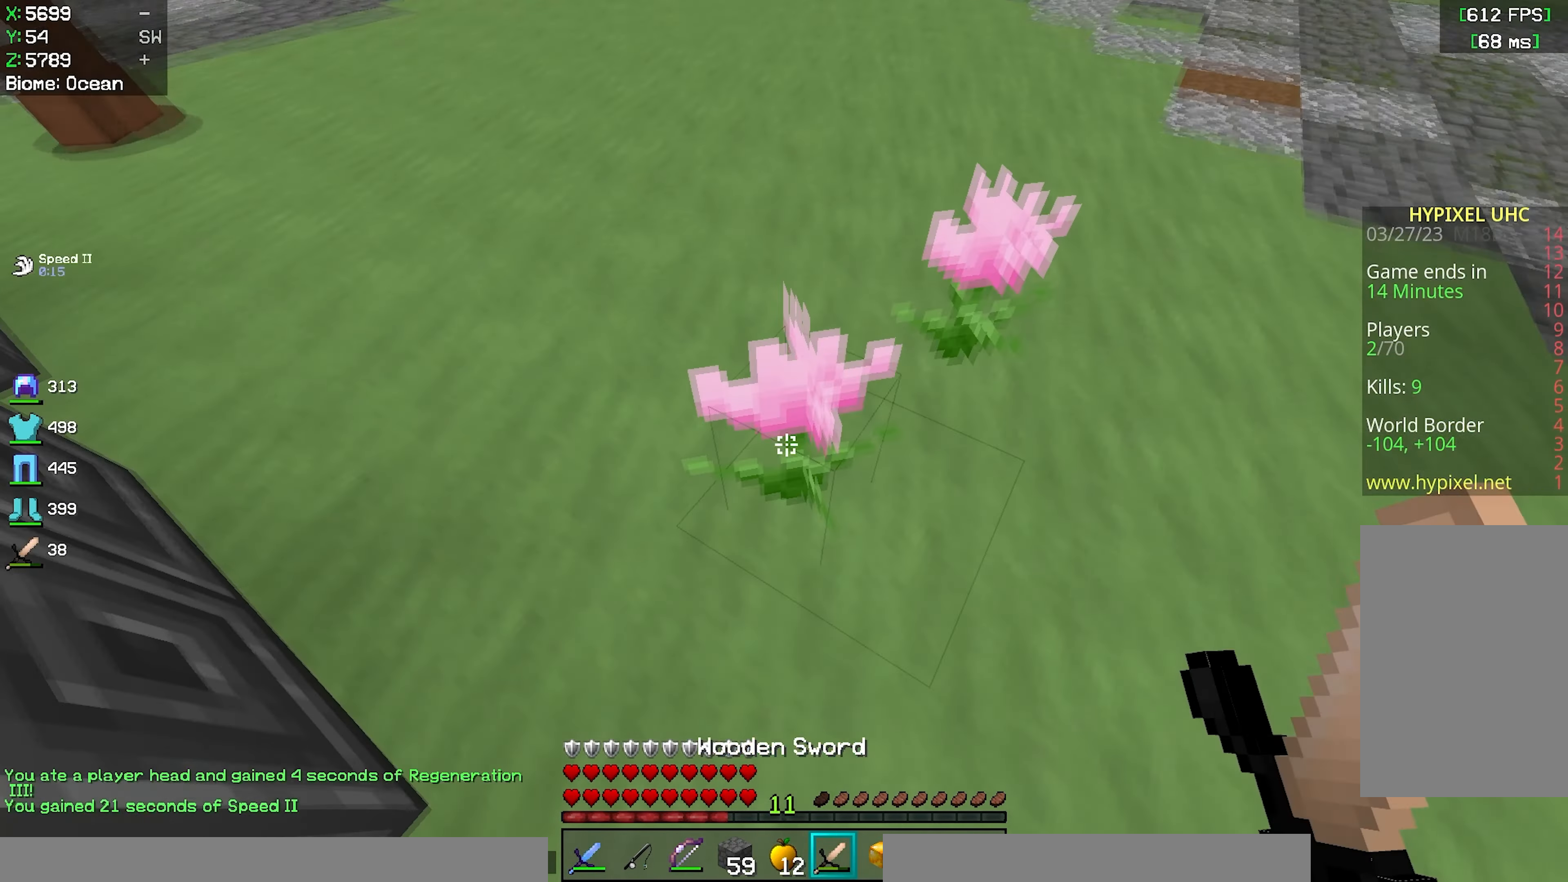
{"keys": [], "mouse": [], "events": [[183, "d", "up"]]}
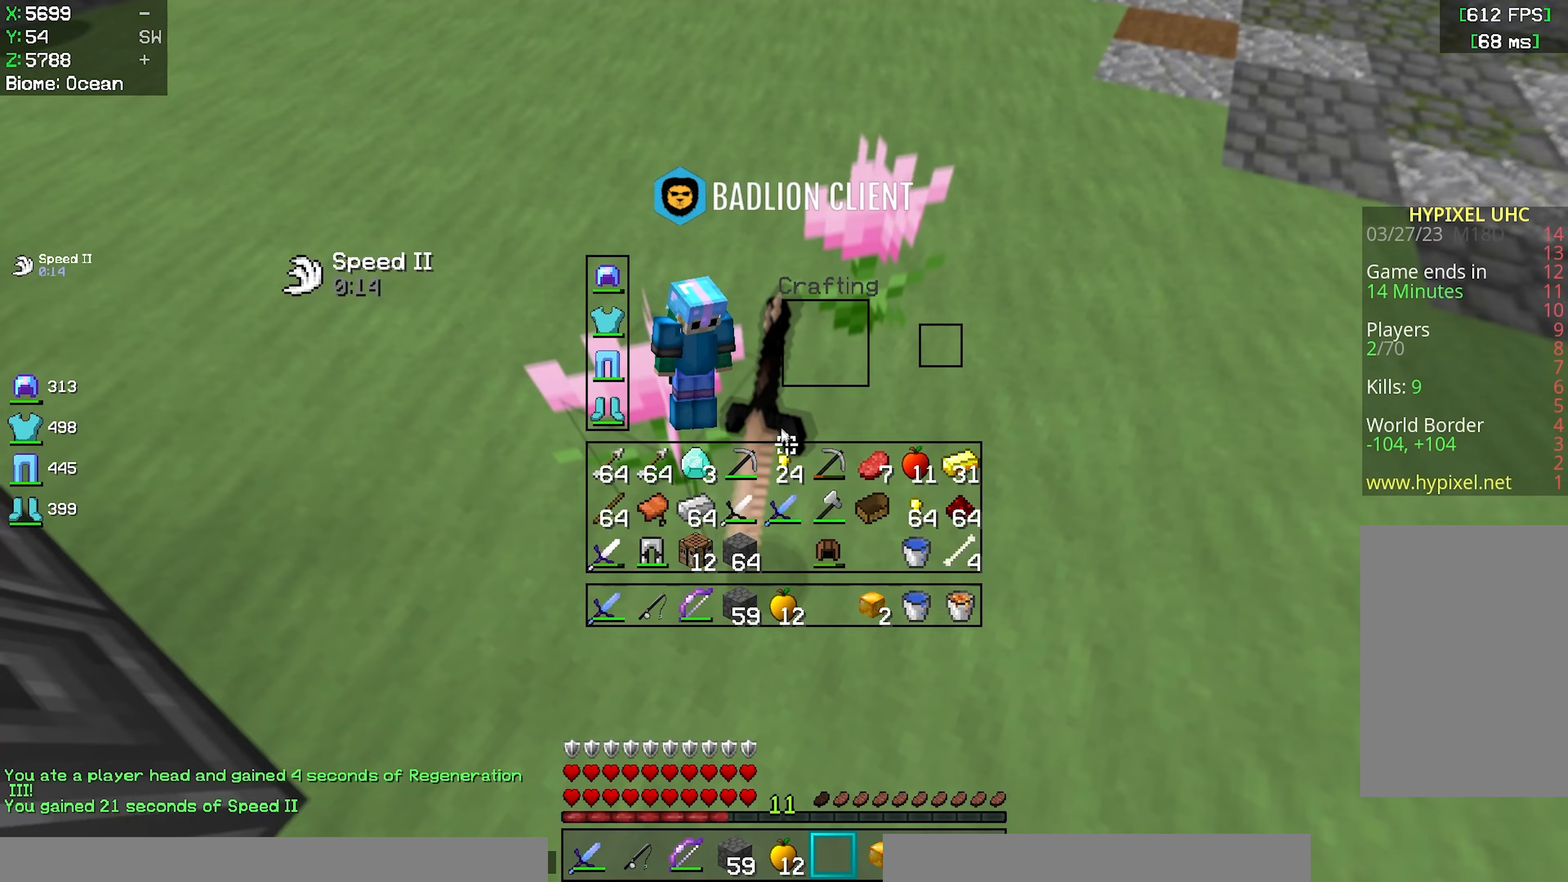
{"keys": [], "mouse": [], "events": []}
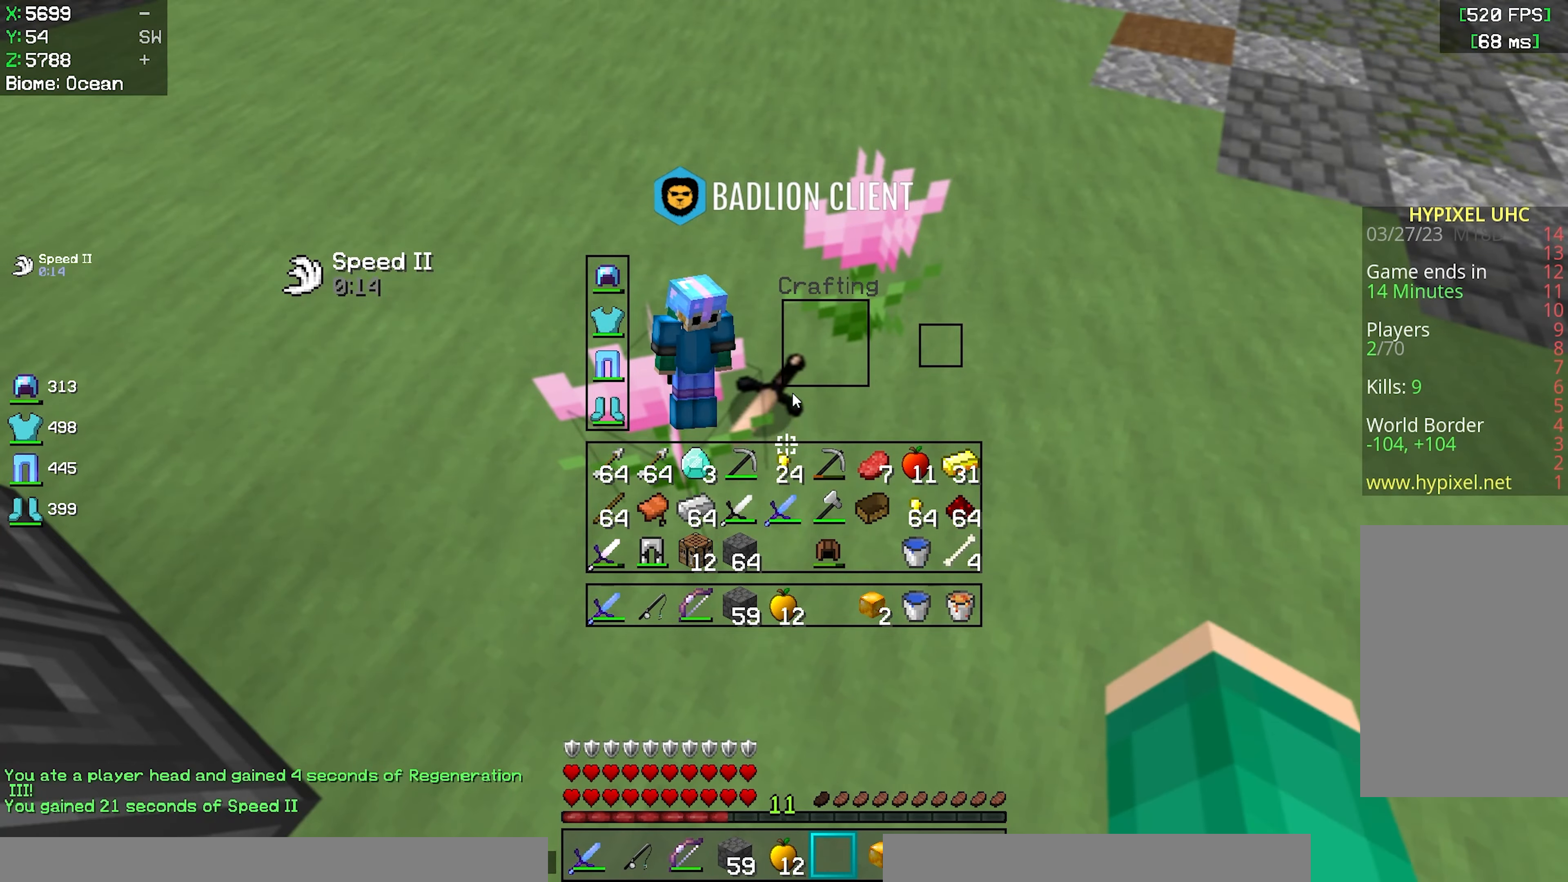
{"keys": [], "mouse": [], "events": [[117, "d", "down"], [283, "d", "up"]]}
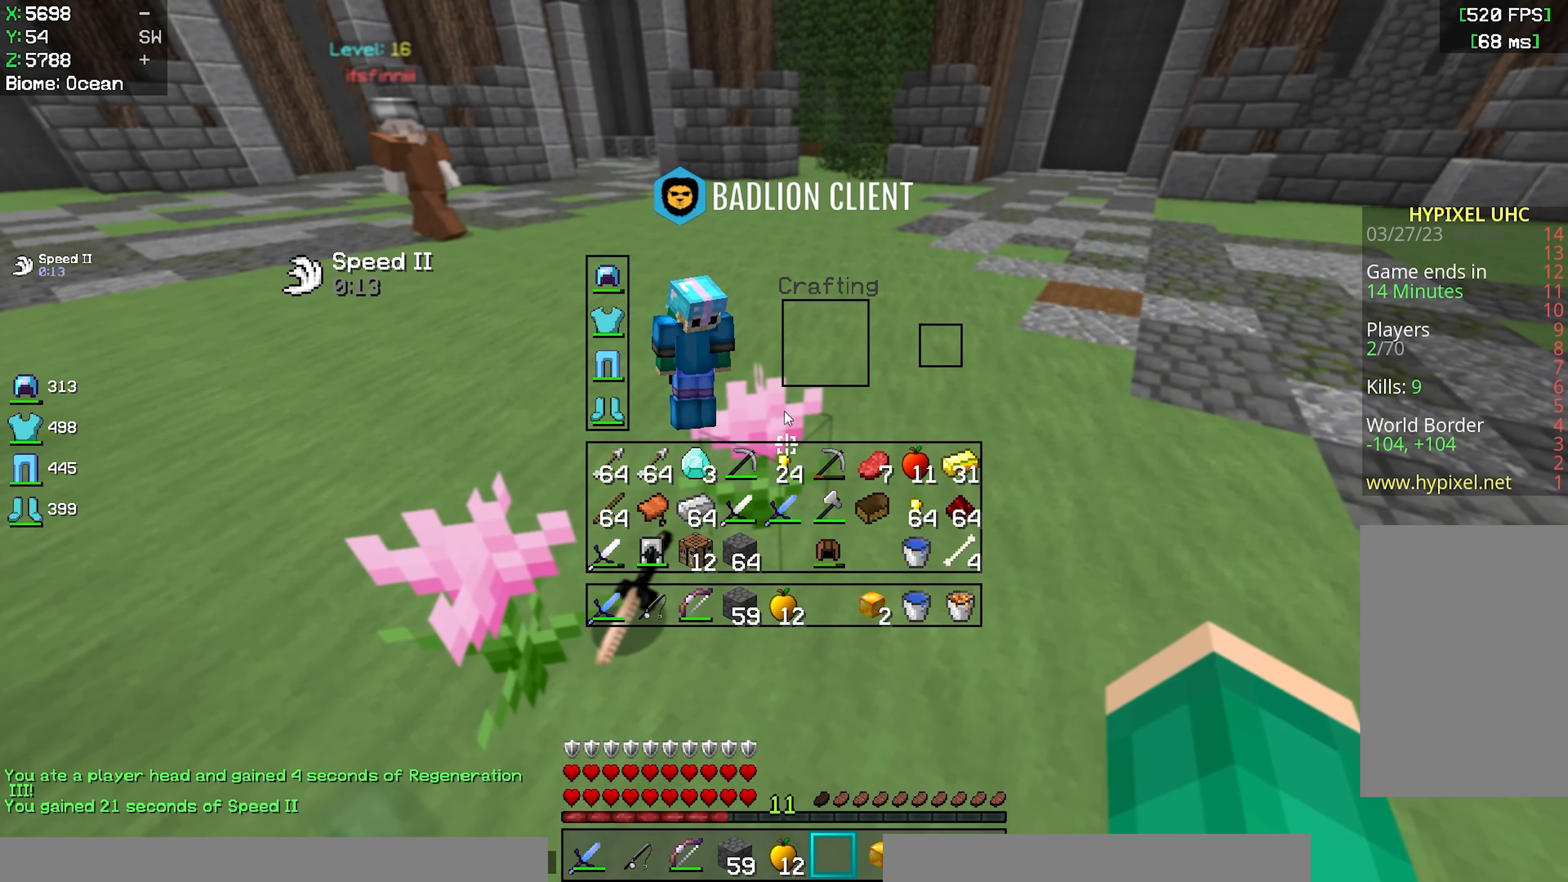
{"keys": [], "mouse": [], "events": []}
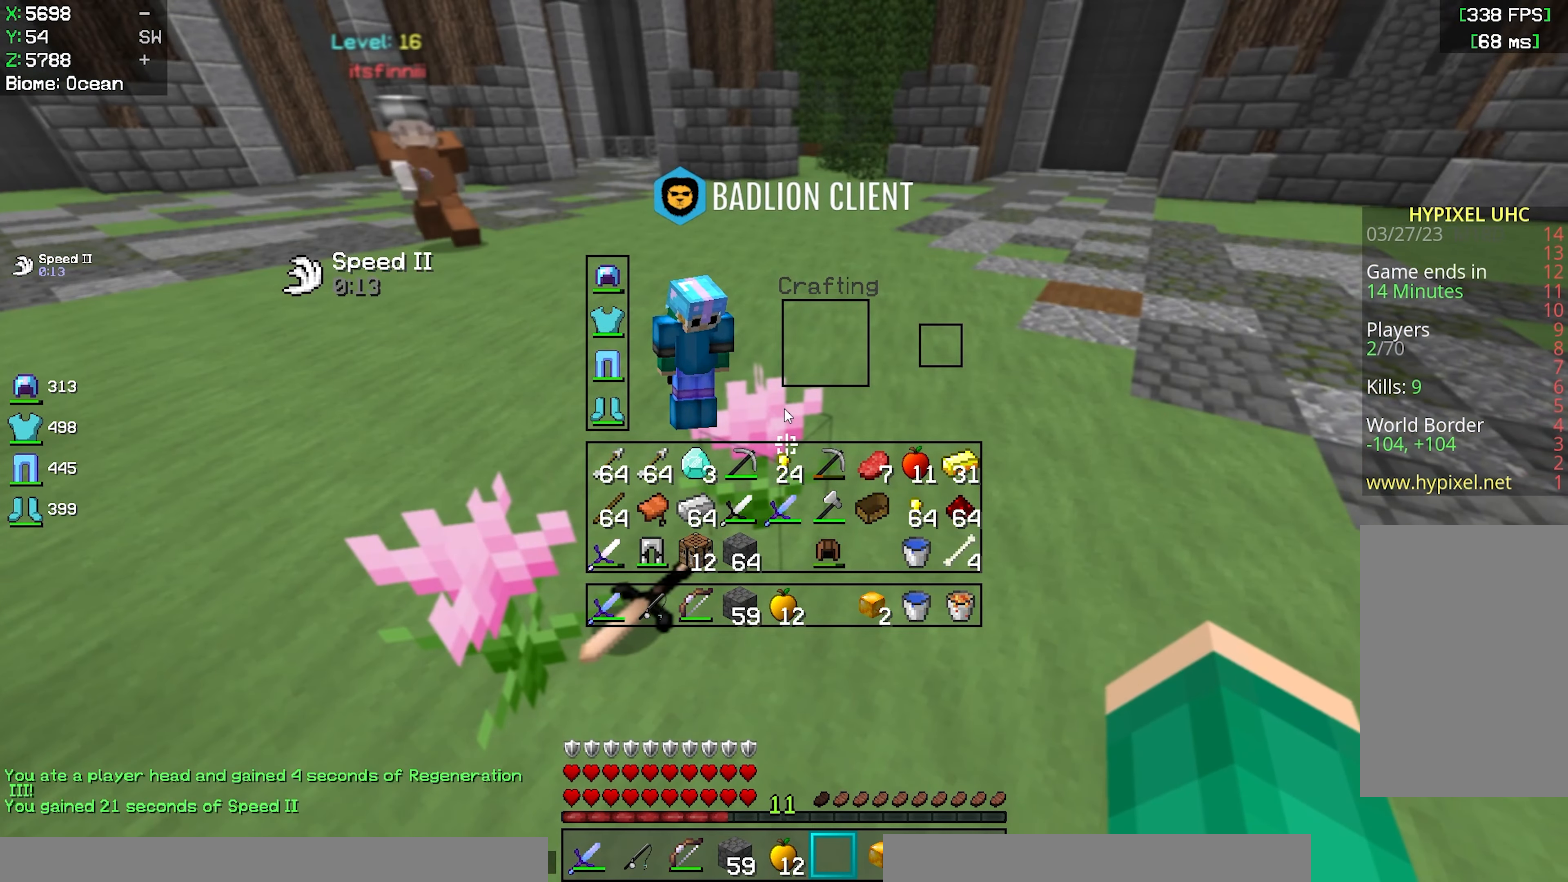
{"keys": [], "mouse": [], "events": []}
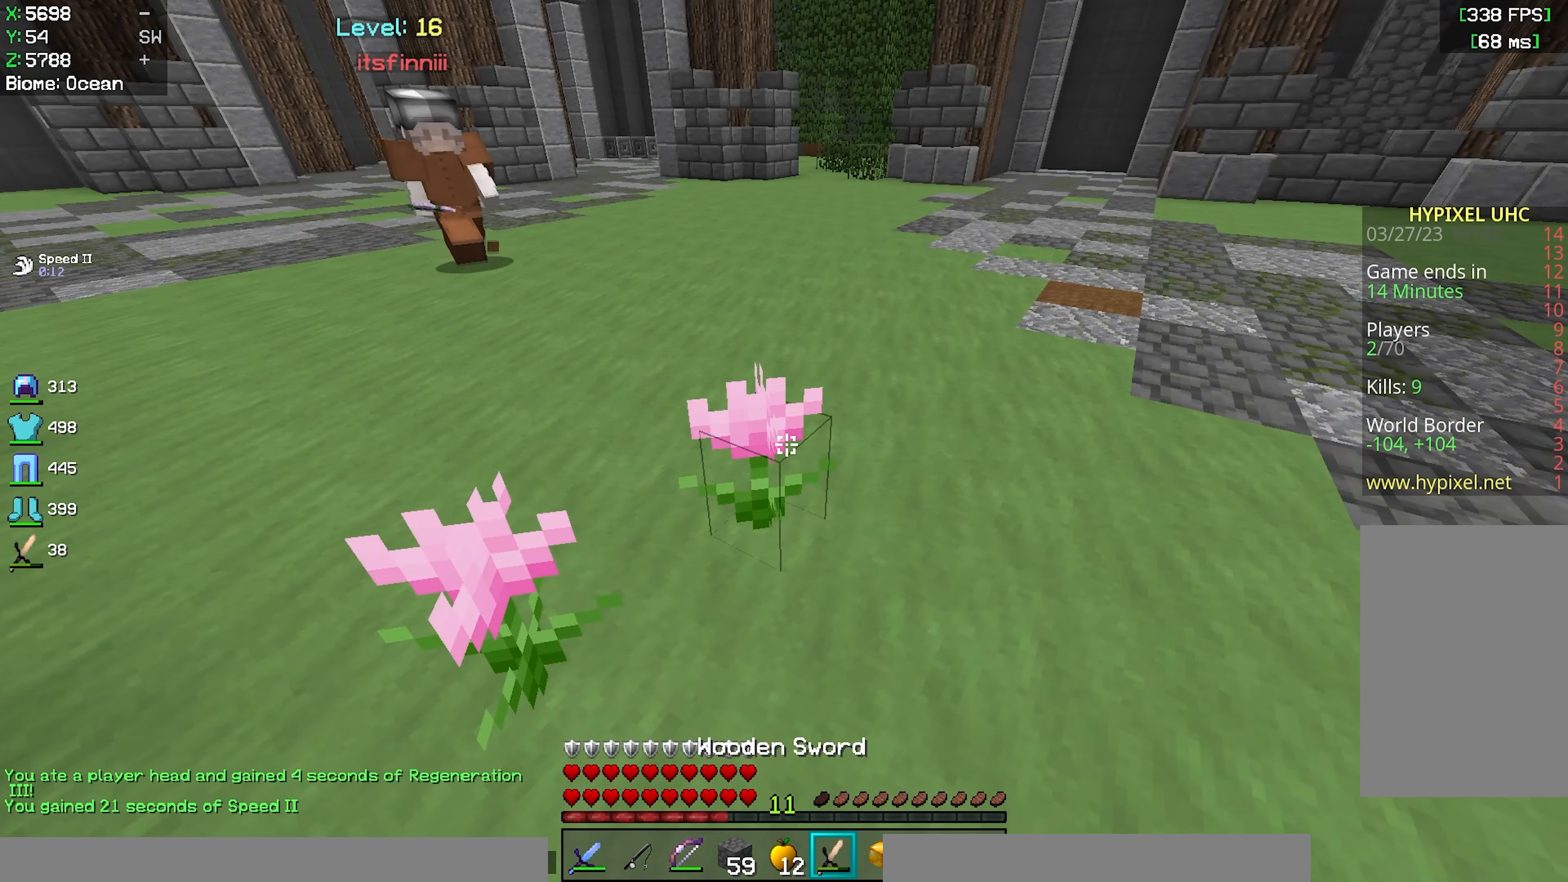
{"keys": [], "mouse": [], "events": []}
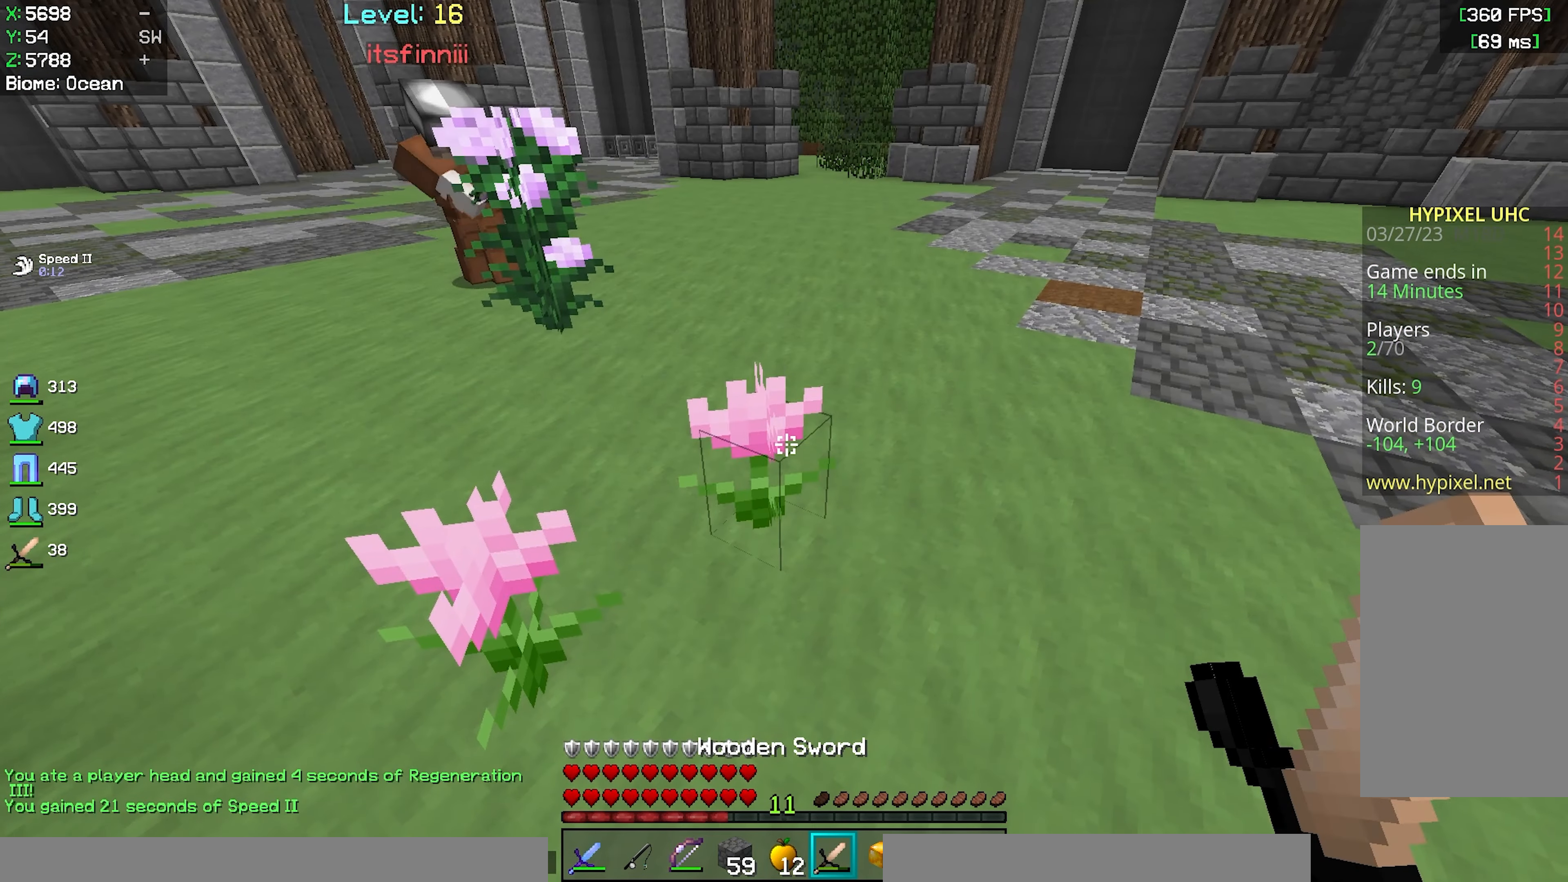
{"keys": [], "mouse": [], "events": []}
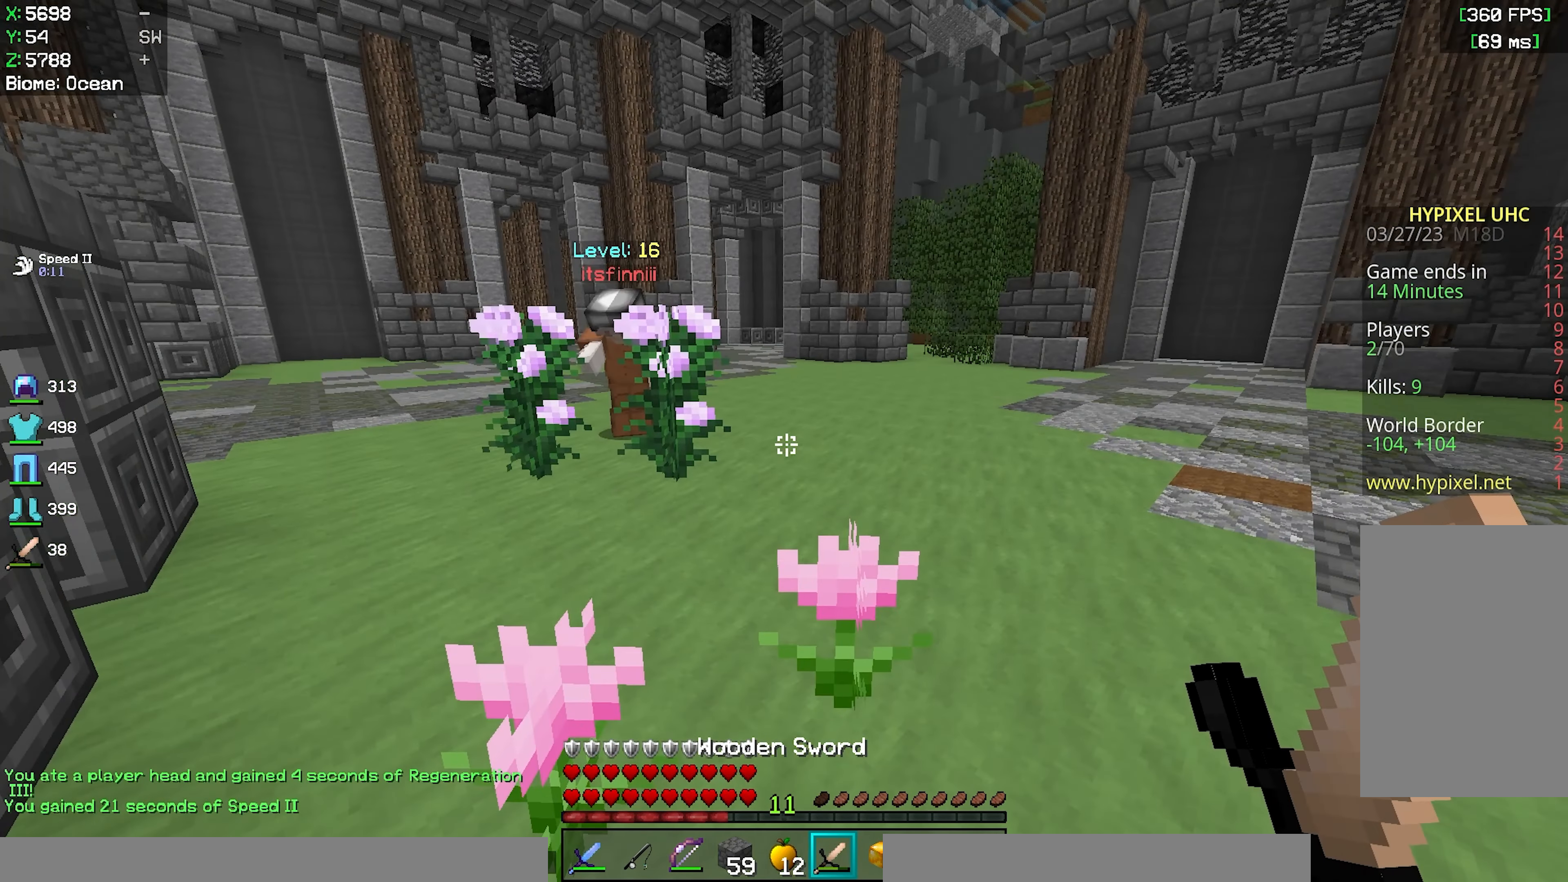
{"keys": ["a"], "mouse": [], "events": [[367, "a", "down"]]}
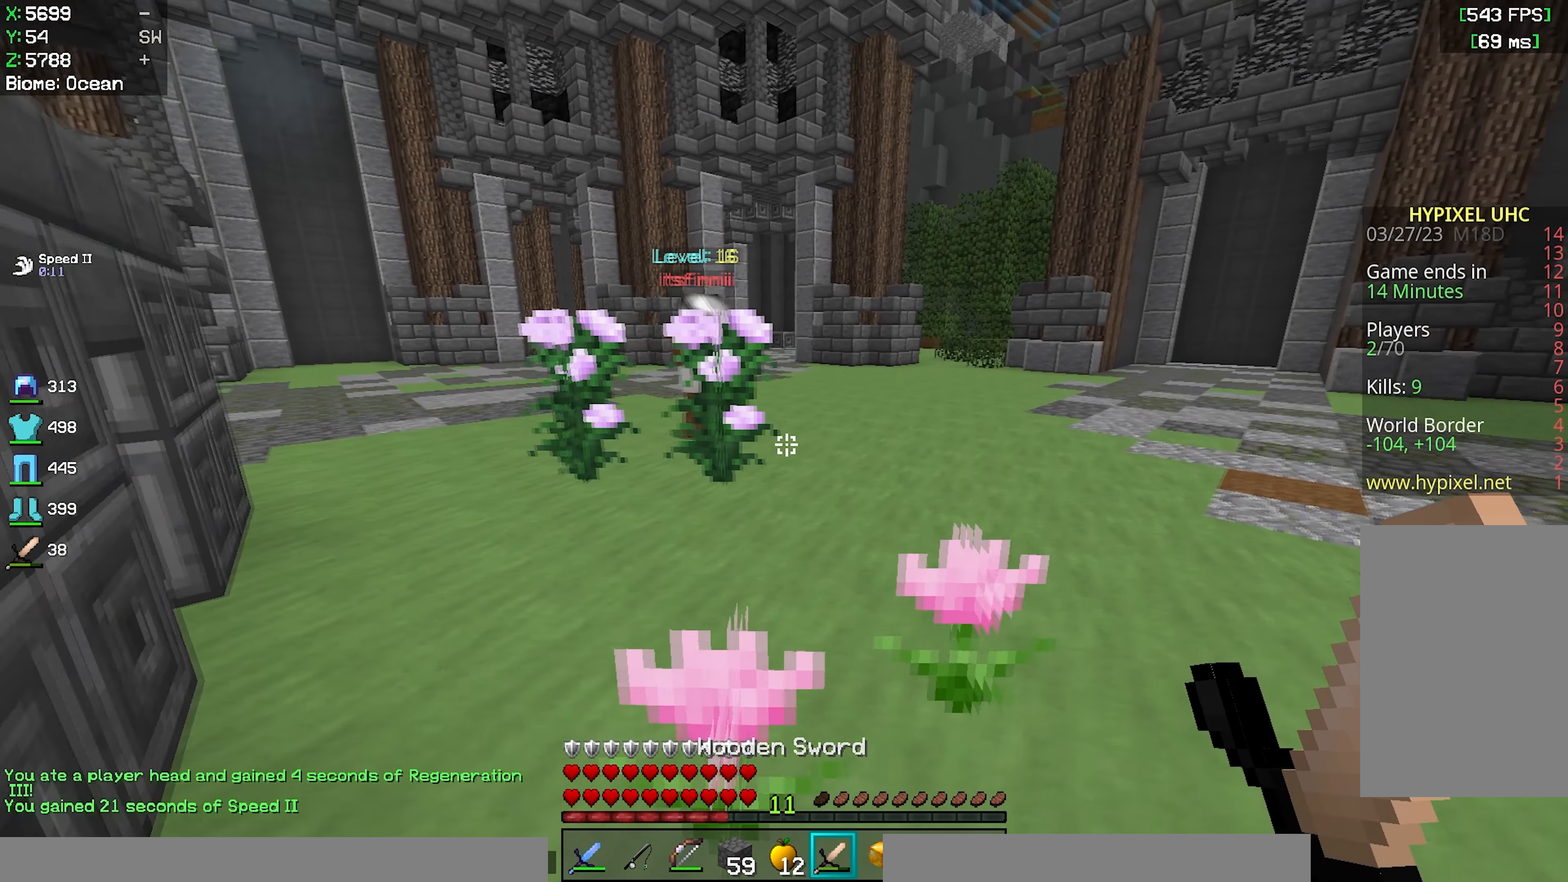
{"keys": [], "mouse": [], "events": [[83, "a", "up"]]}
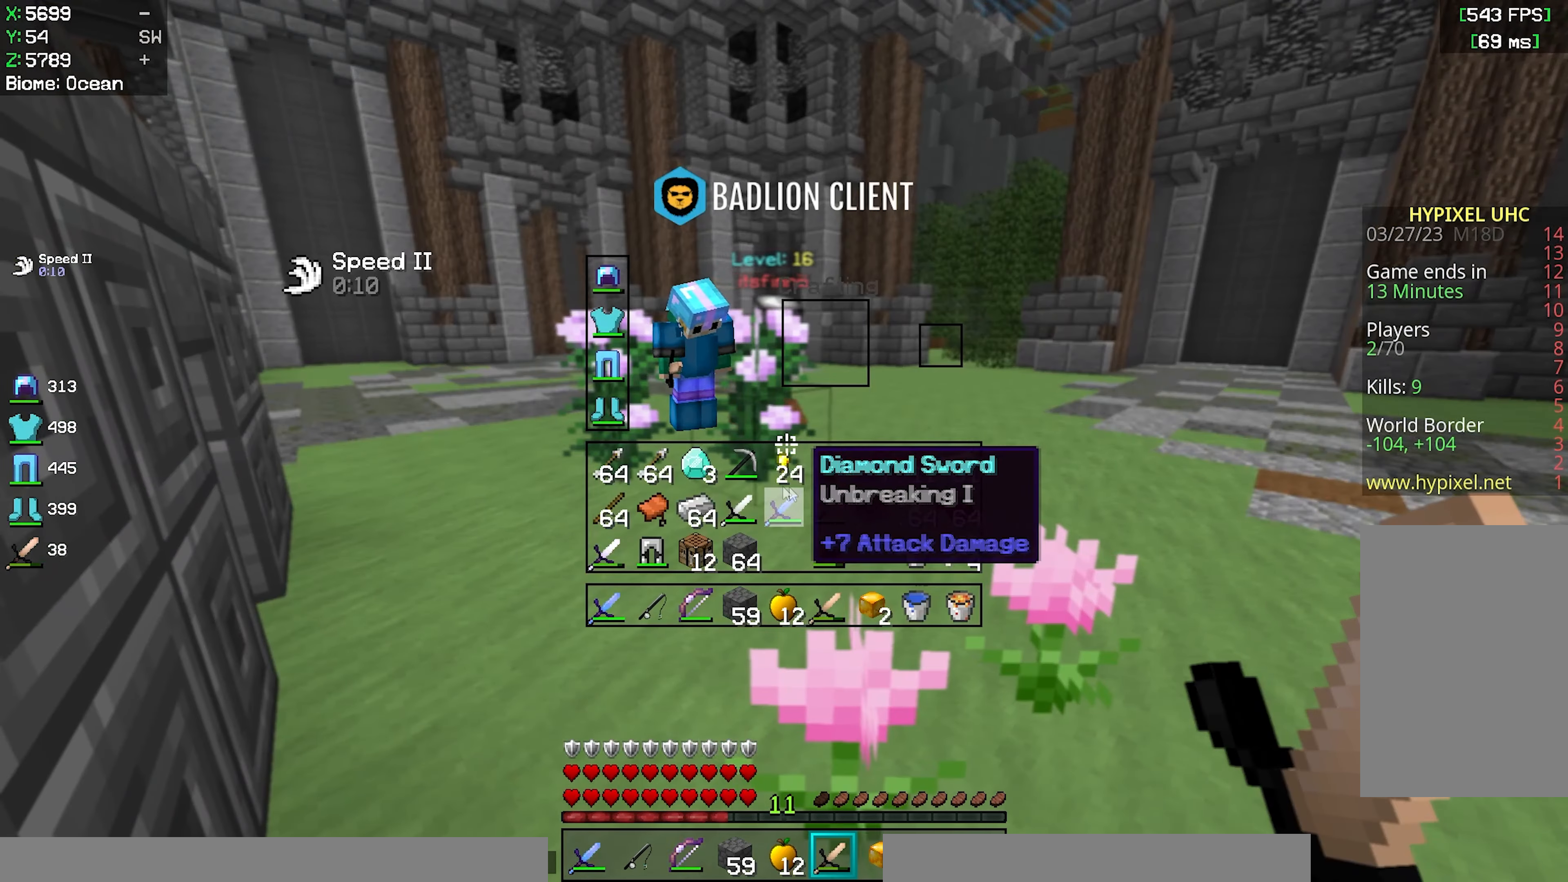
{"keys": [], "mouse": [], "events": []}
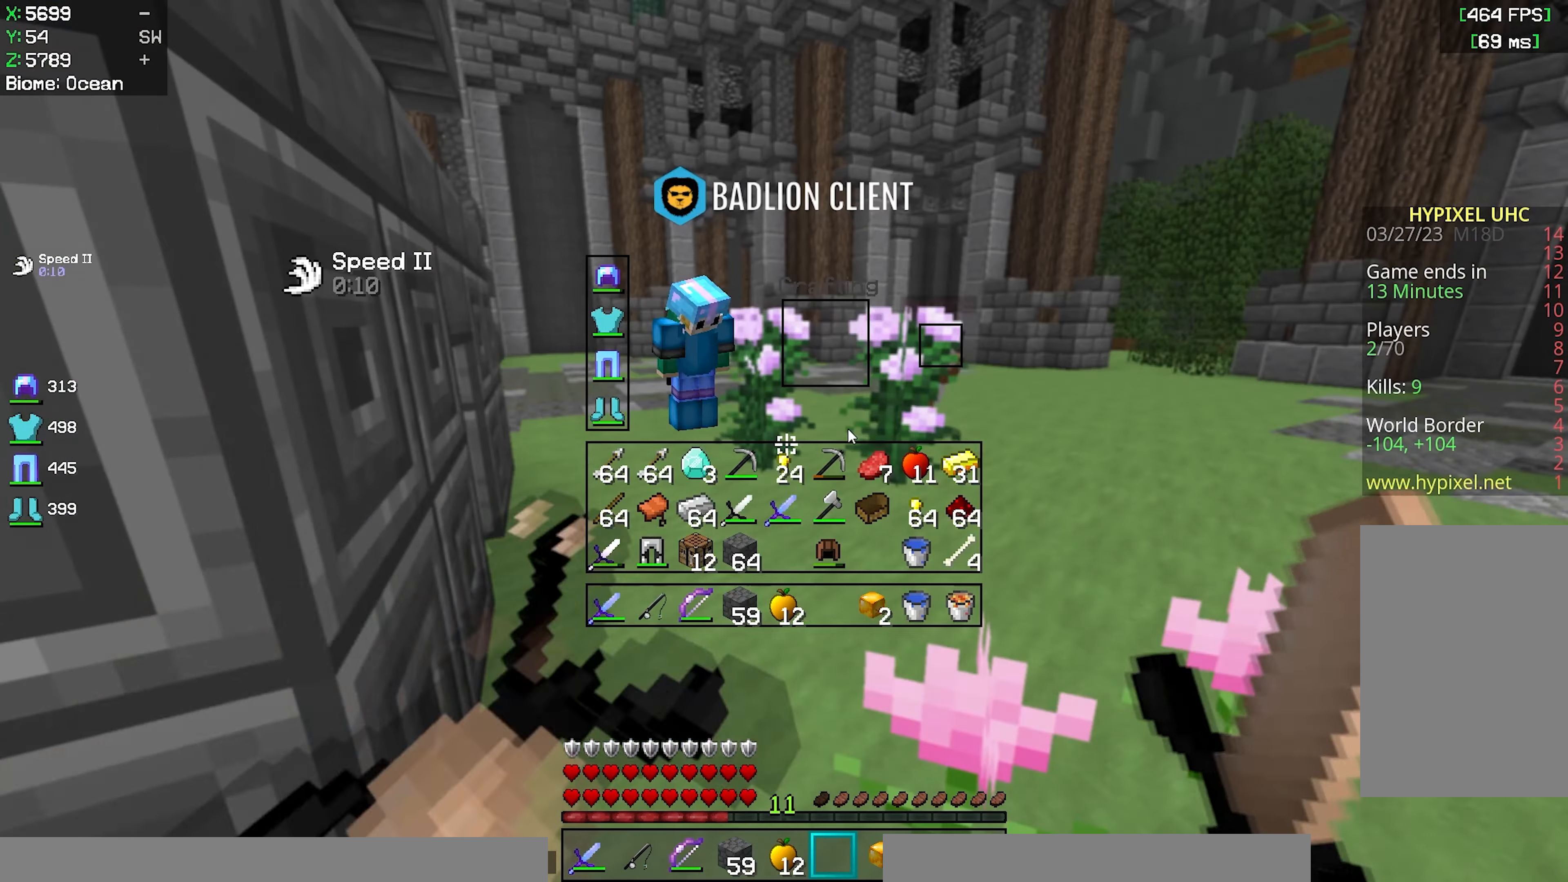
{"keys": [], "mouse": [], "events": []}
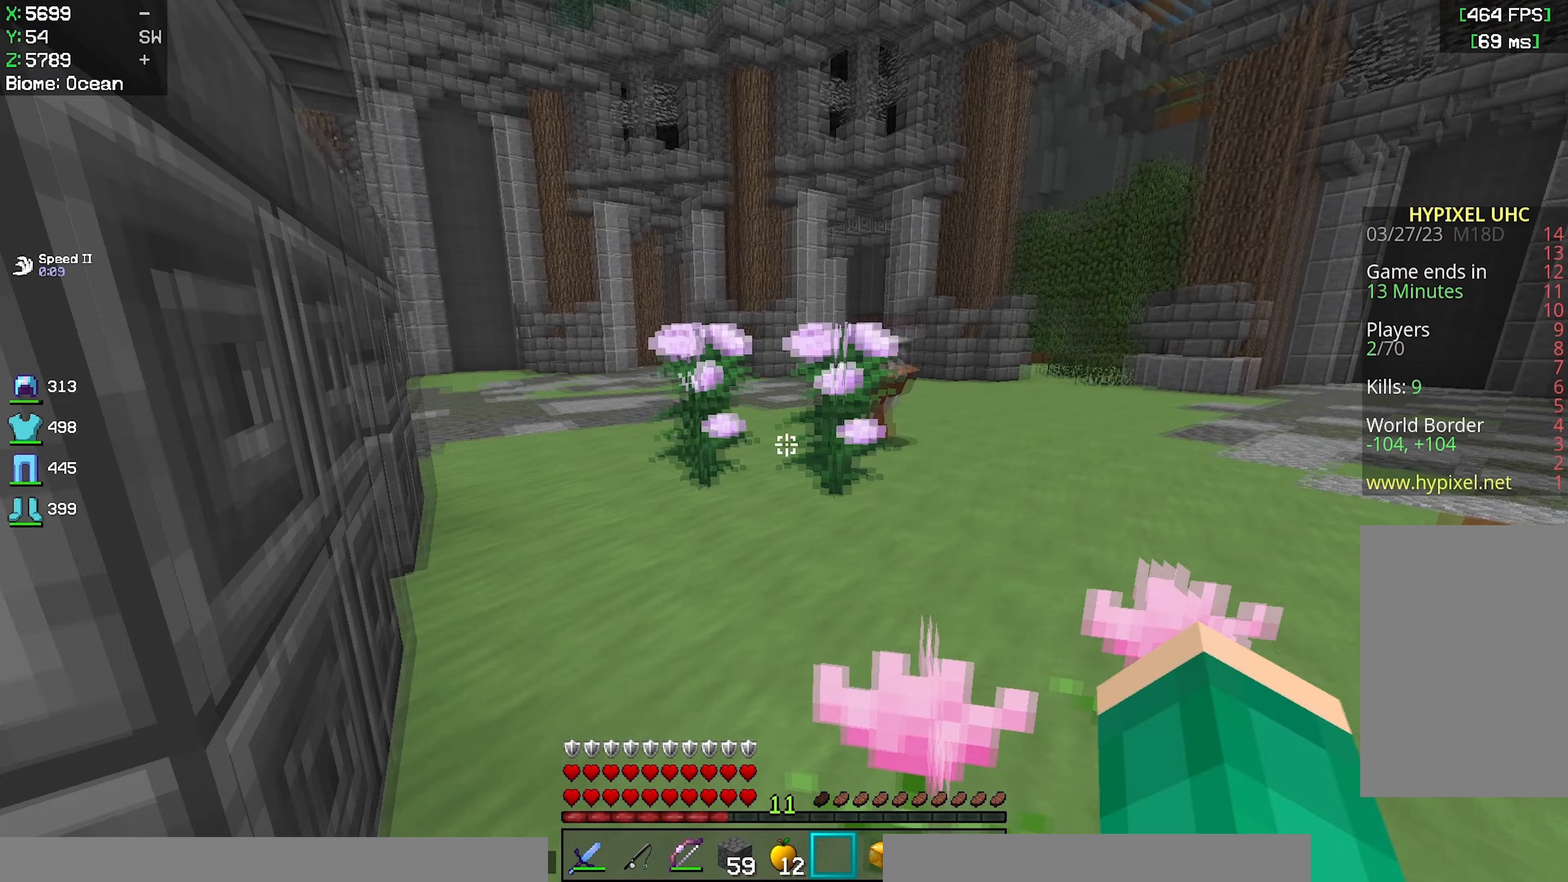
{"keys": ["d", "w"], "mouse": [], "events": [[33, "w", "down"], [67, "d", "down"]]}
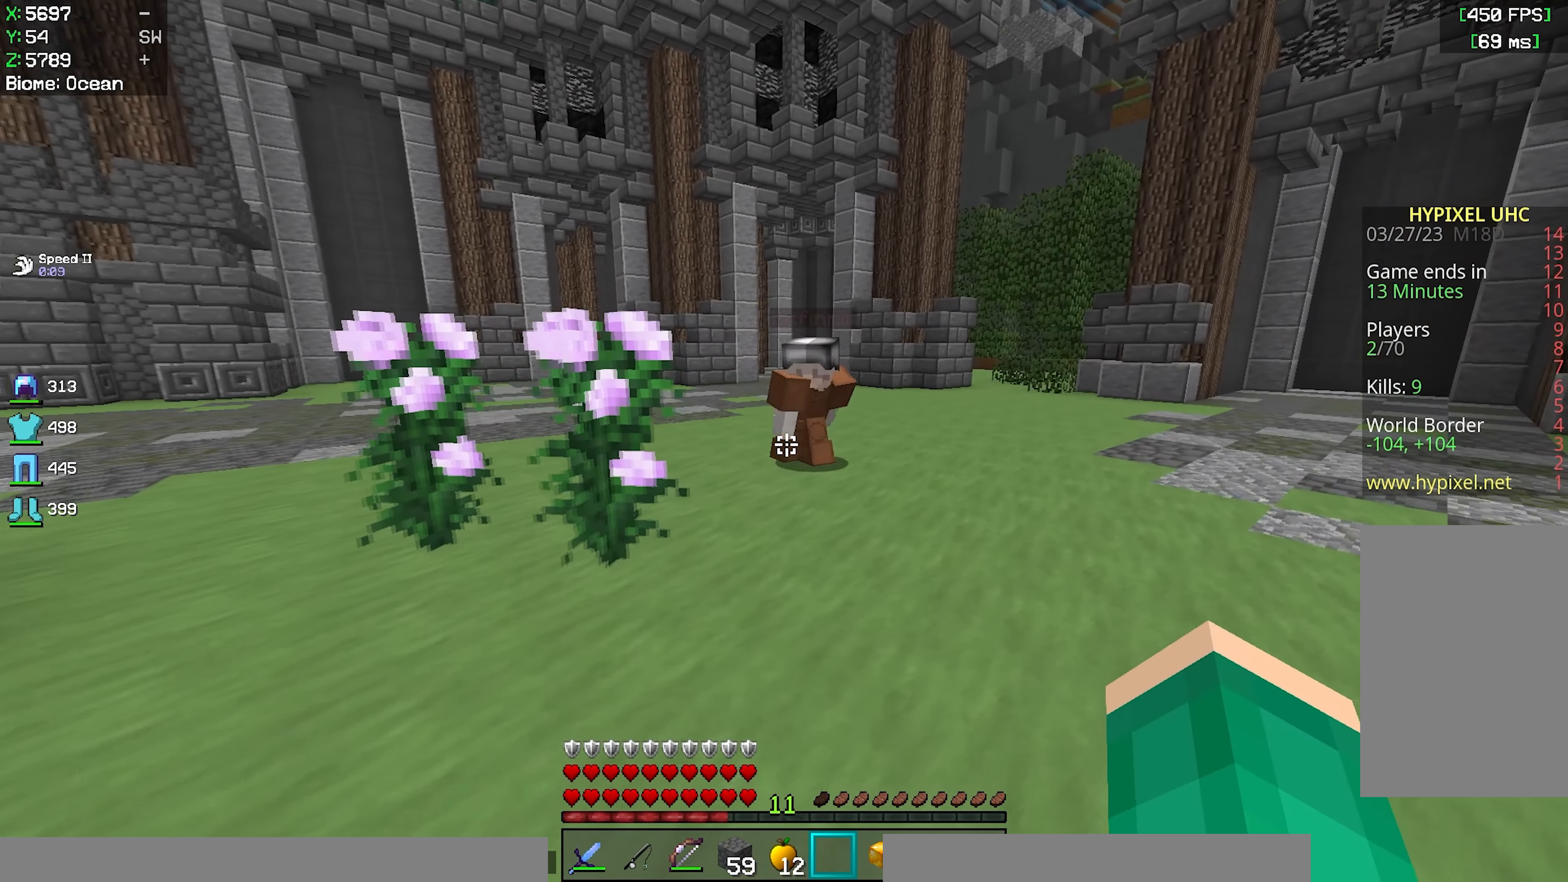
{"keys": [], "mouse": [], "events": [[183, "d", "up"], [383, "w", "up"]]}
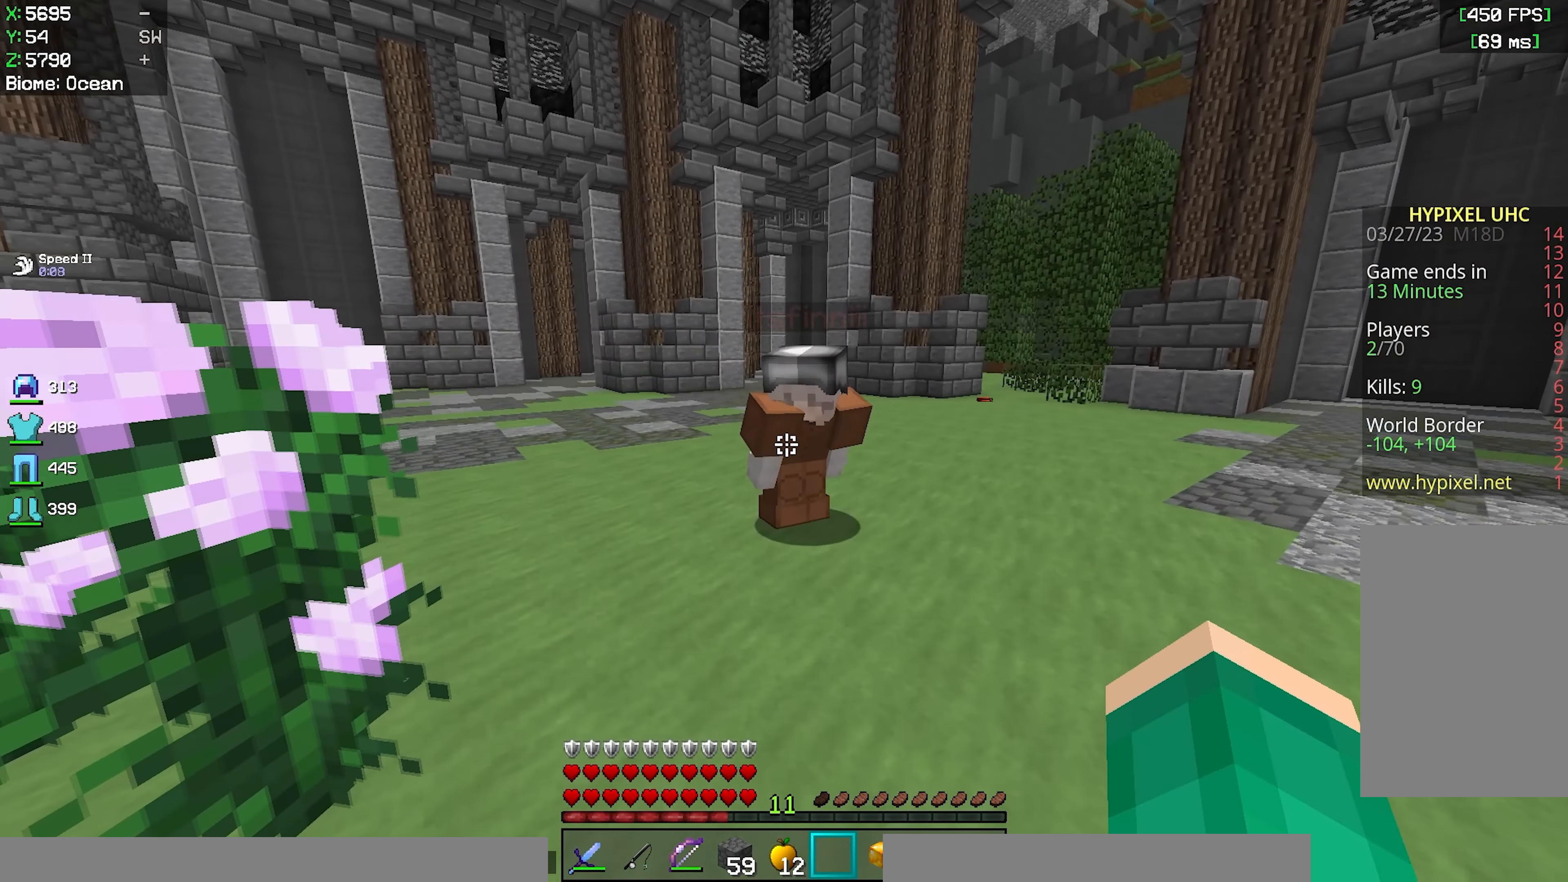
{"keys": [], "mouse": [], "events": []}
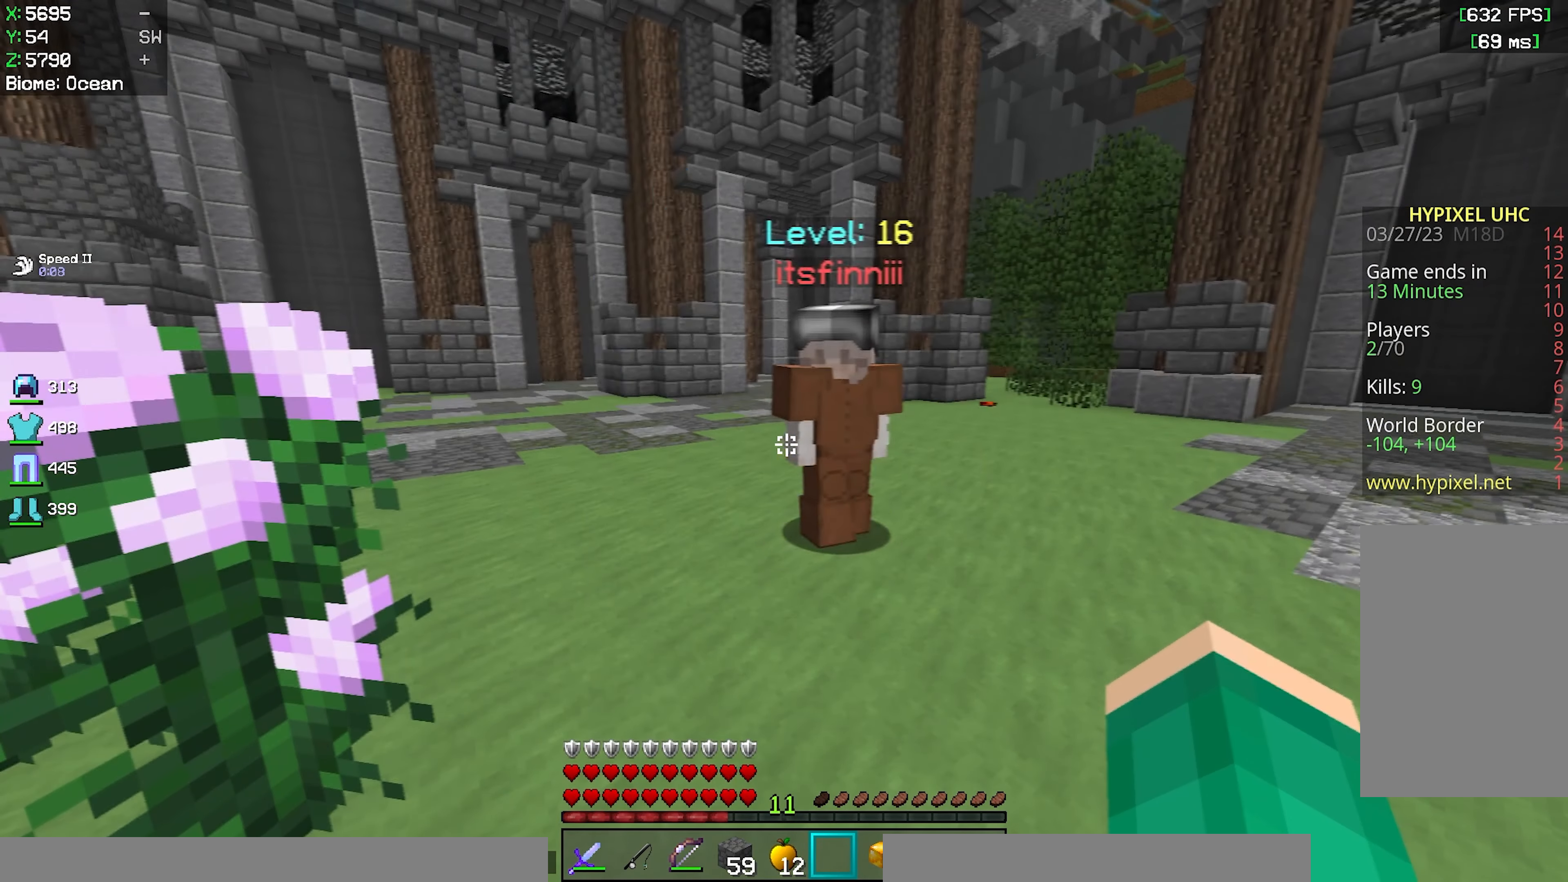
{"keys": ["d", "w"], "mouse": [], "events": [[283, "d", "down"], [333, "w", "down"]]}
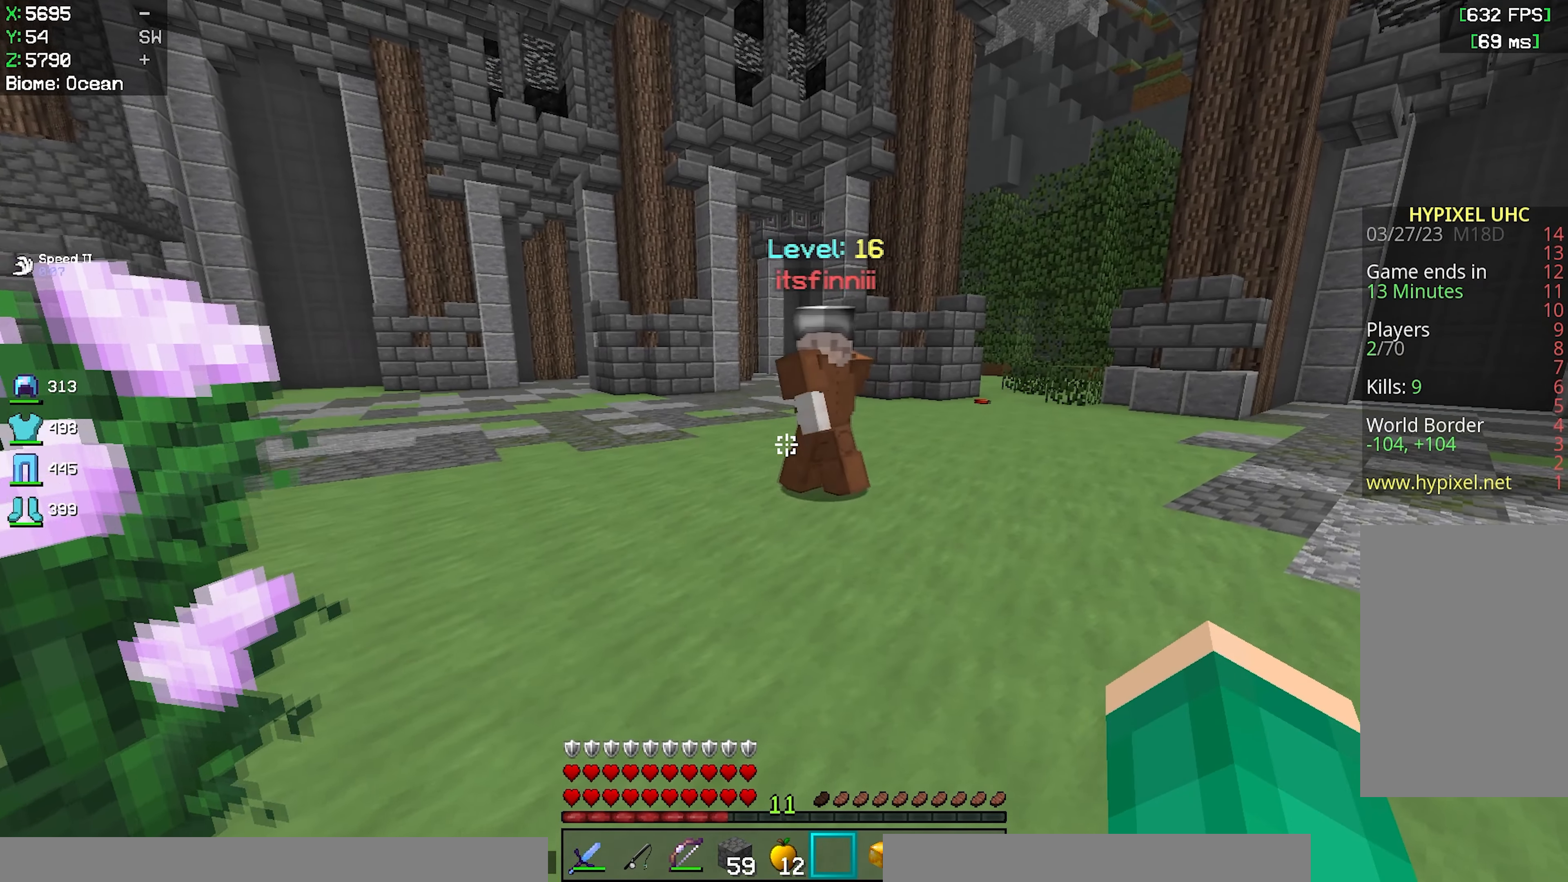
{"keys": ["w"], "mouse": [], "events": [[483, "d", "up"]]}
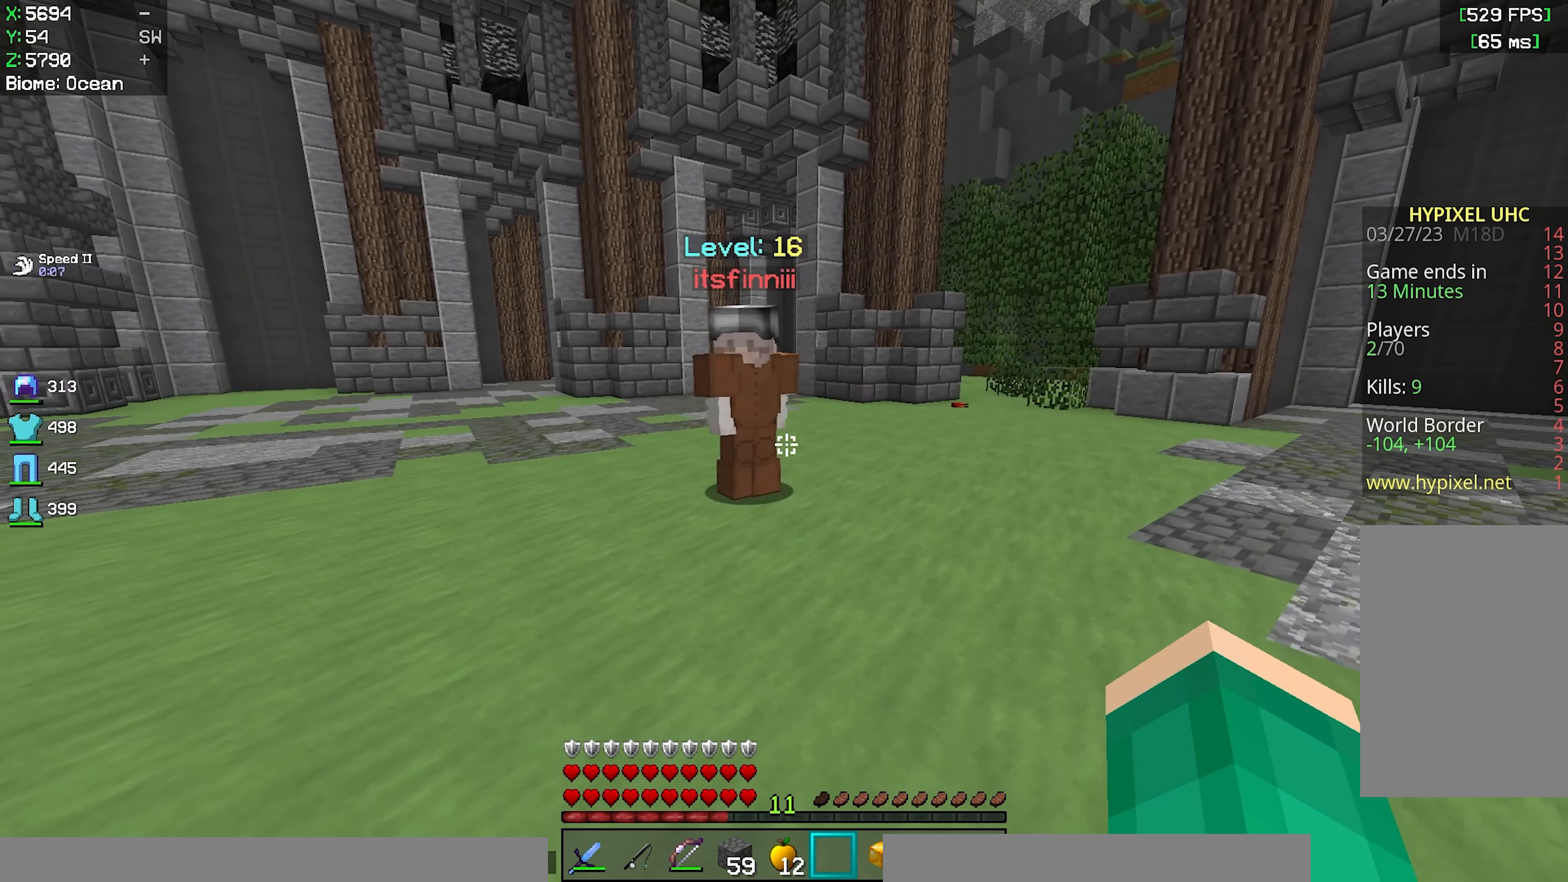
{"keys": ["w"], "mouse": [], "events": []}
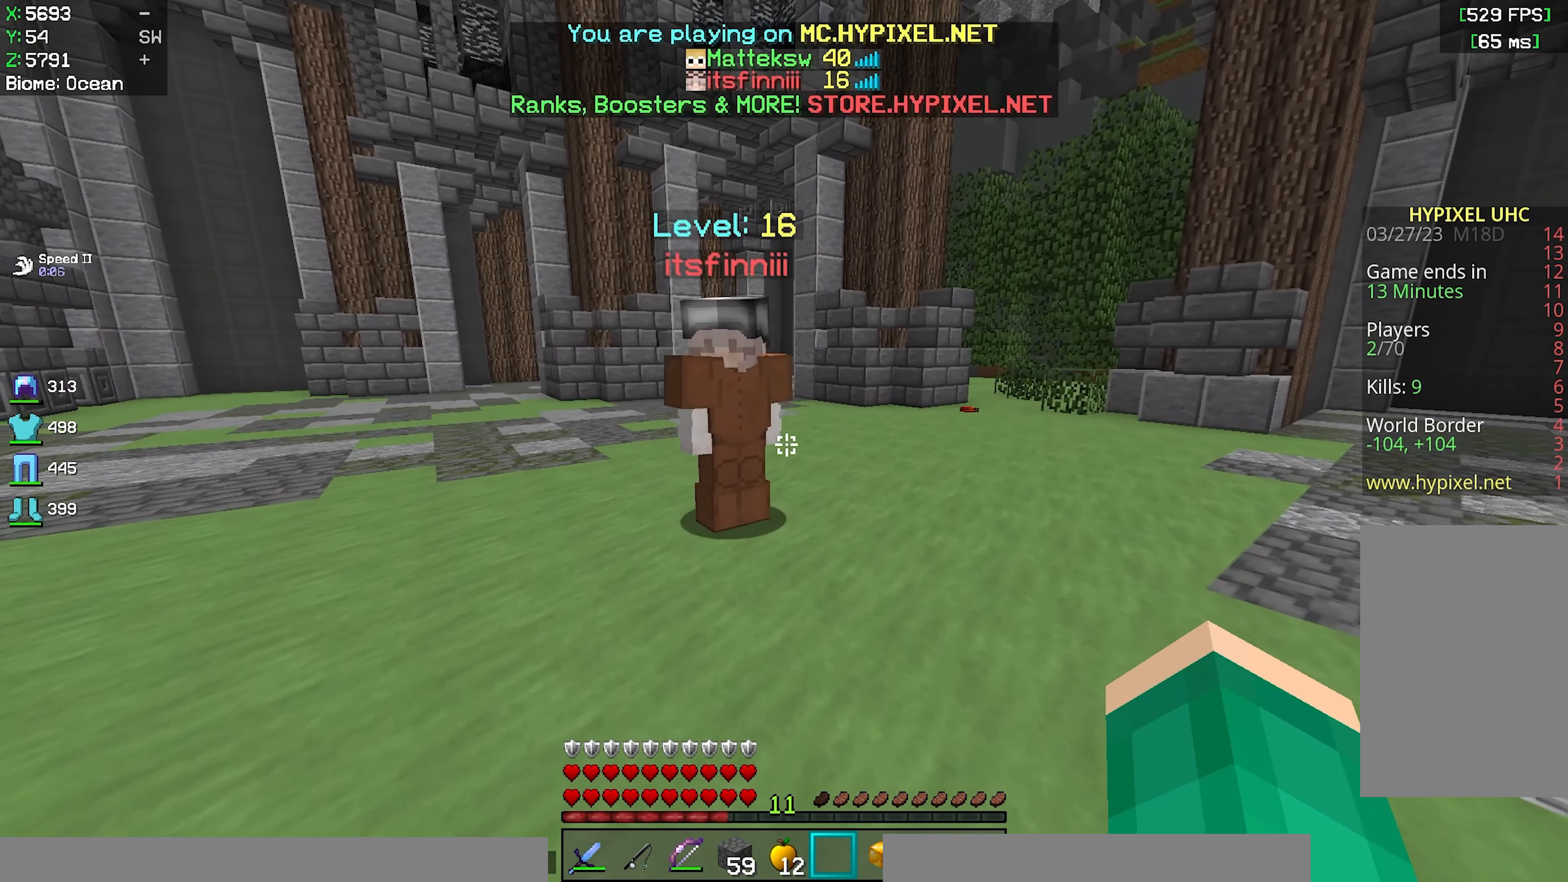
{"keys": ["w"], "mouse": [], "events": []}
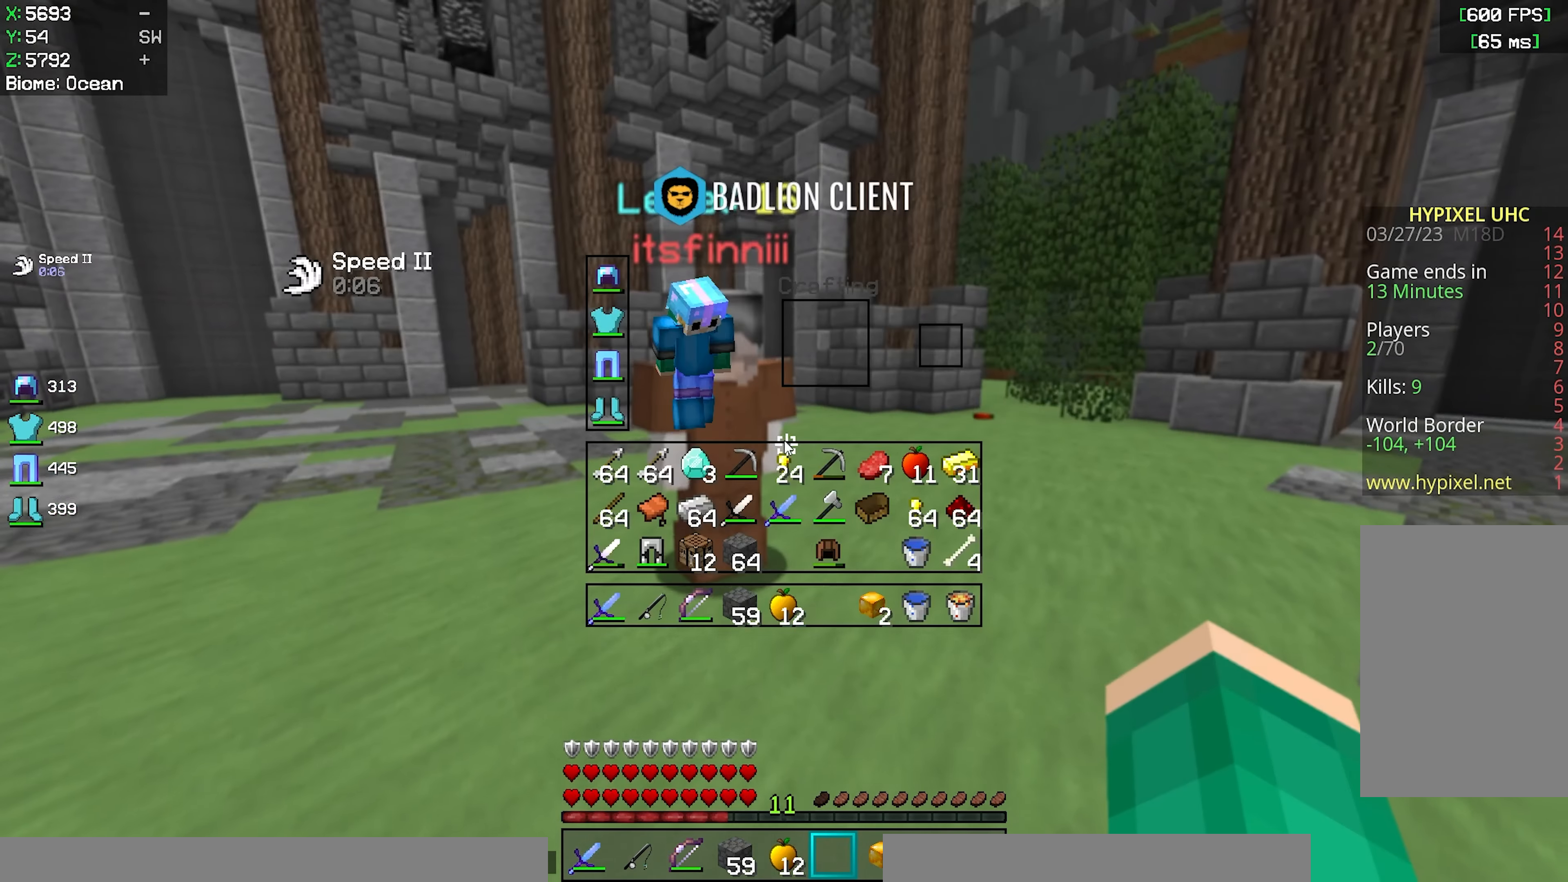
{"keys": [], "mouse": [], "events": [[33, "w", "up"]]}
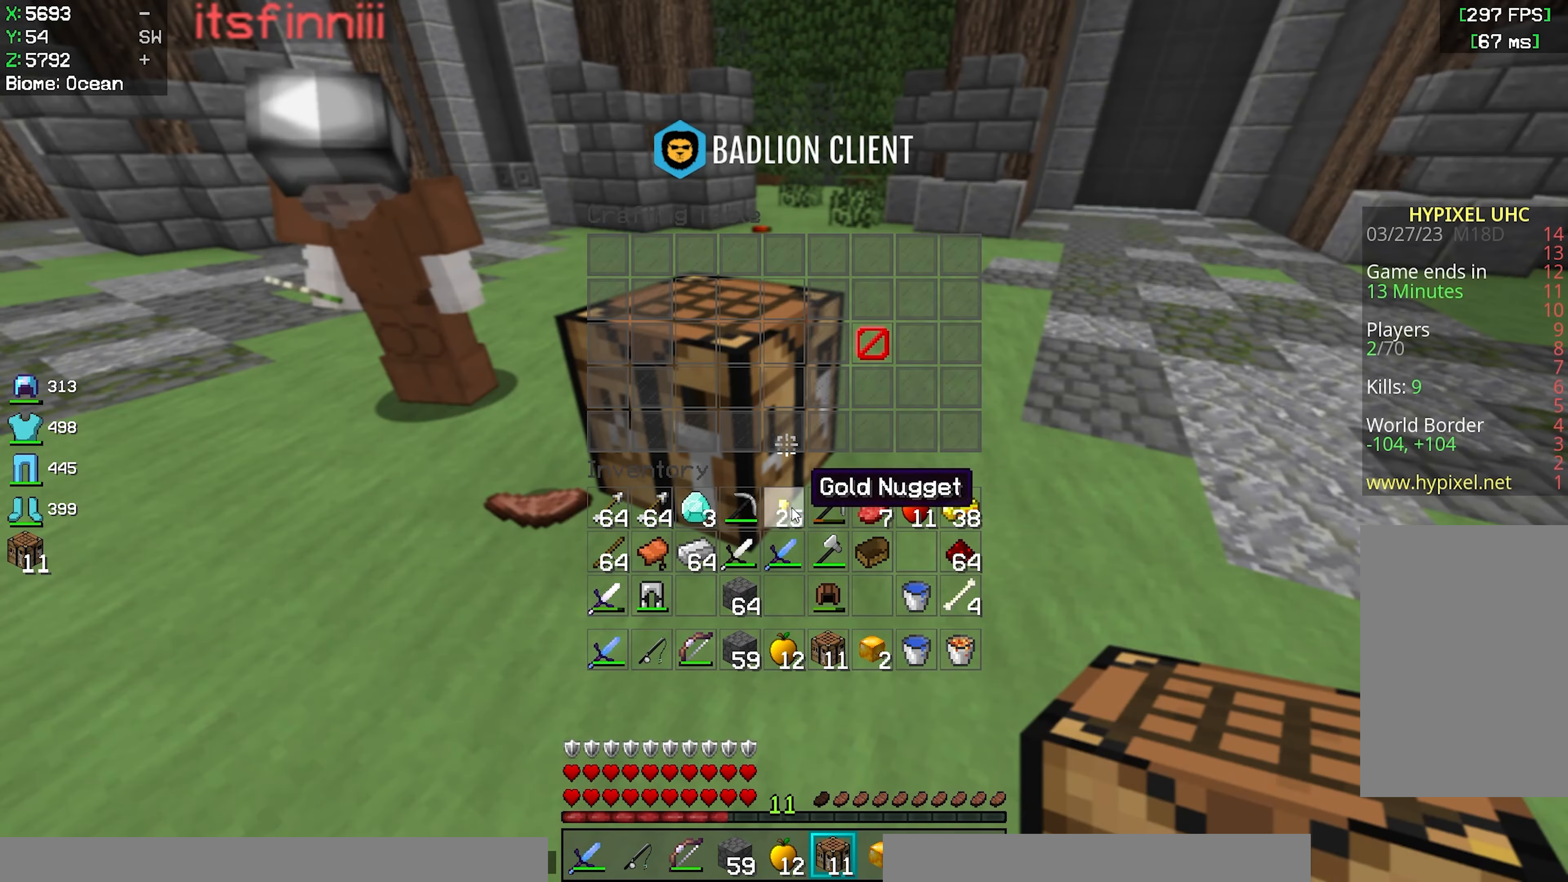
{"keys": [], "mouse": [], "events": []}